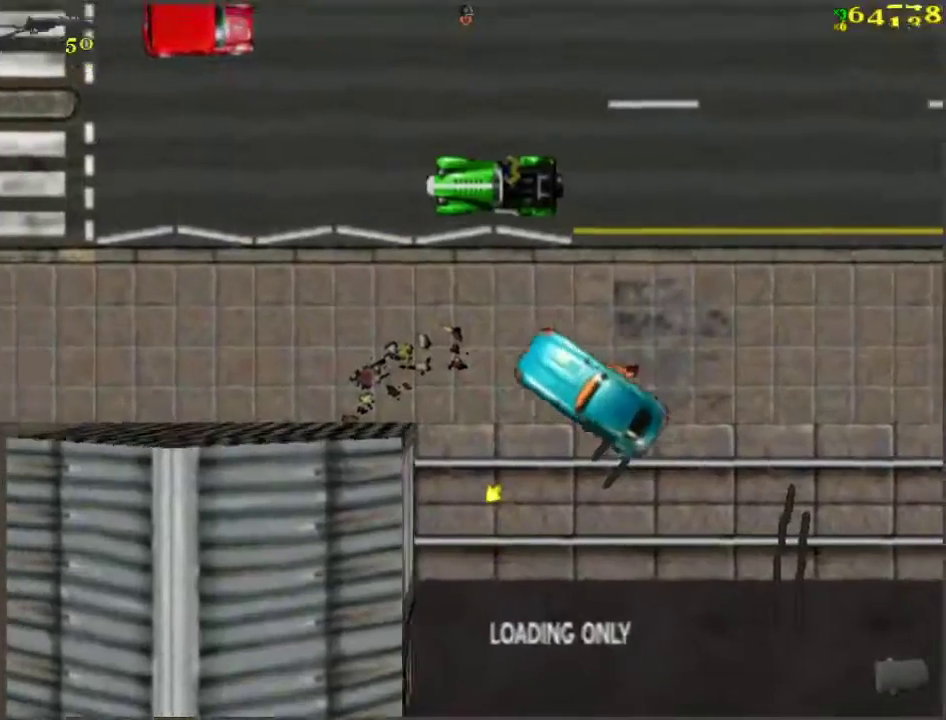
Gameplay with keyboard; each line is a JSON object with the keys held at the frame after it. "events" lists presses ("down") and releases ("up") of "a", "ctrl", "d", "f", "return", "s", "space", "tab", "w", "x" and "z" between this image and that frame as [ms after this image, input, new state], when the widget could be followed in between. No other keys are recorded. Mouse input is not recorded.
{"keys": ["w"], "events": [[83, "a", "up"]]}
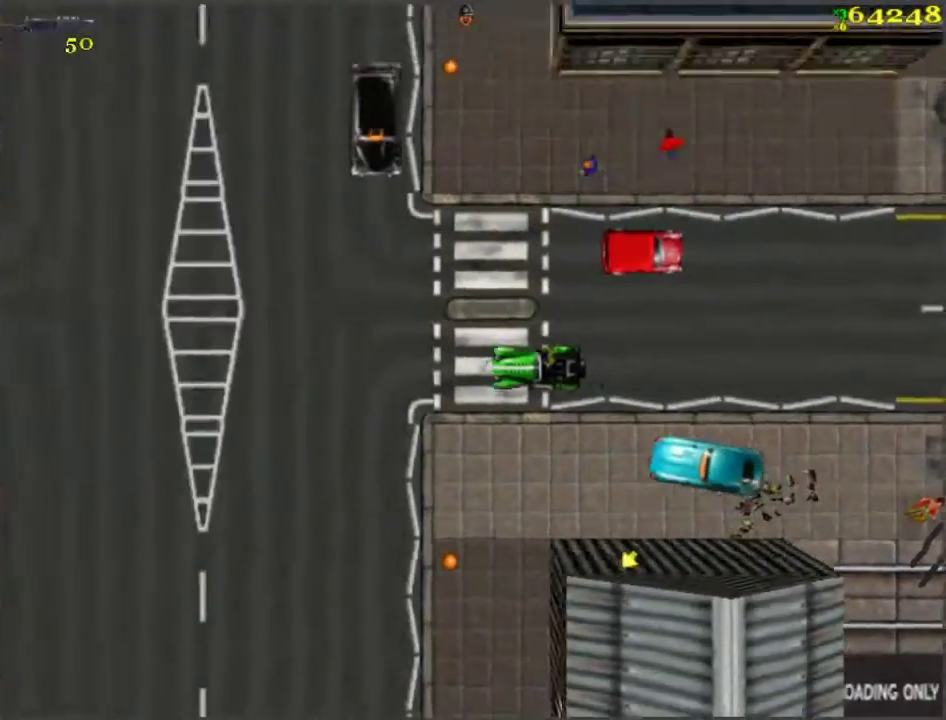
{"keys": ["w"], "events": [[17, "a", "down"], [83, "a", "up"], [167, "a", "down"], [267, "a", "up"], [317, "a", "down"], [400, "a", "up"]]}
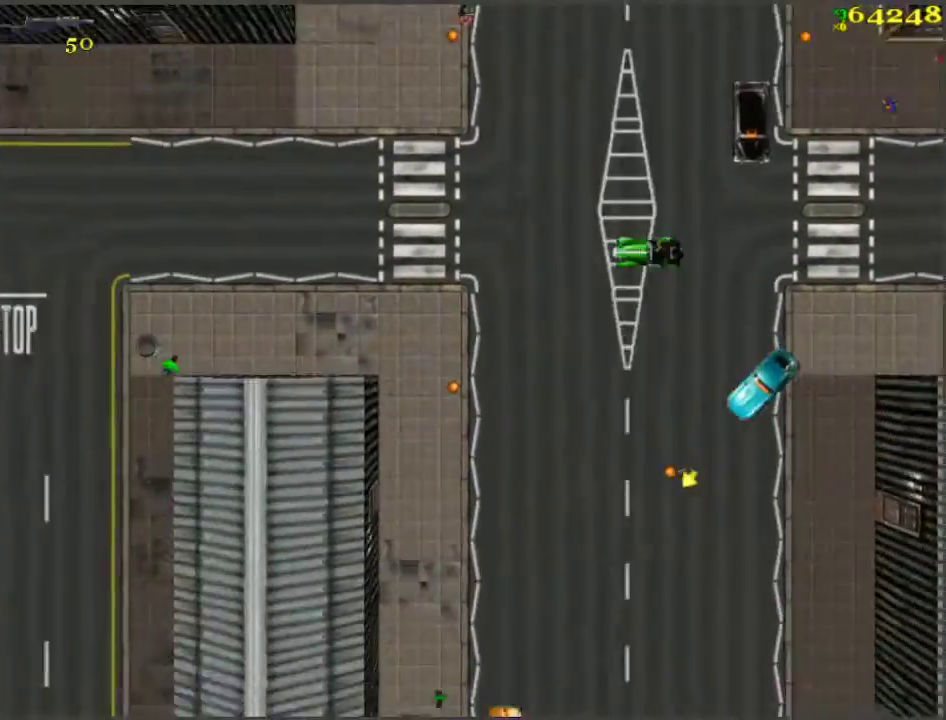
{"keys": ["w"], "events": [[283, "a", "down"], [417, "a", "up"]]}
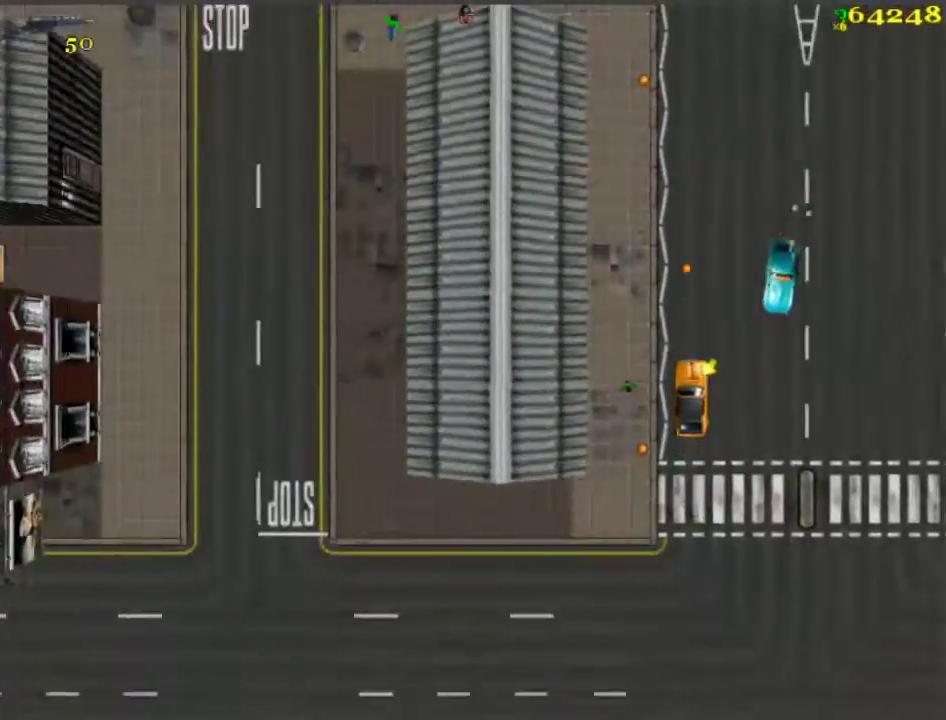
{"keys": ["w"], "events": [[17, "a", "down"], [100, "a", "up"], [200, "d", "down"], [483, "d", "up"]]}
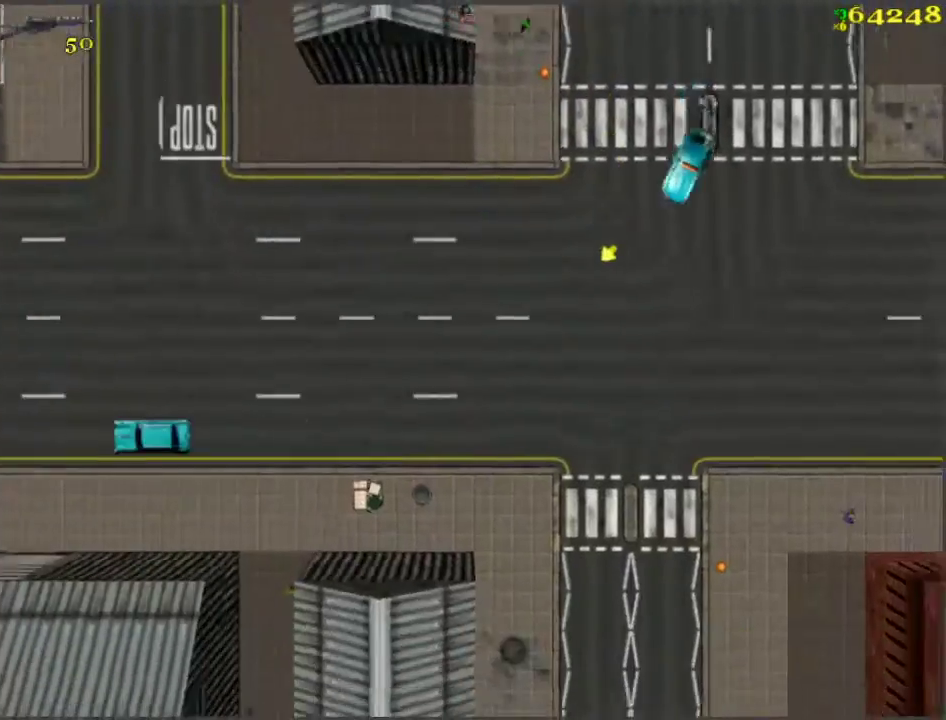
{"keys": ["a", "w"], "events": [[67, "d", "down"], [167, "d", "up"], [250, "a", "down"]]}
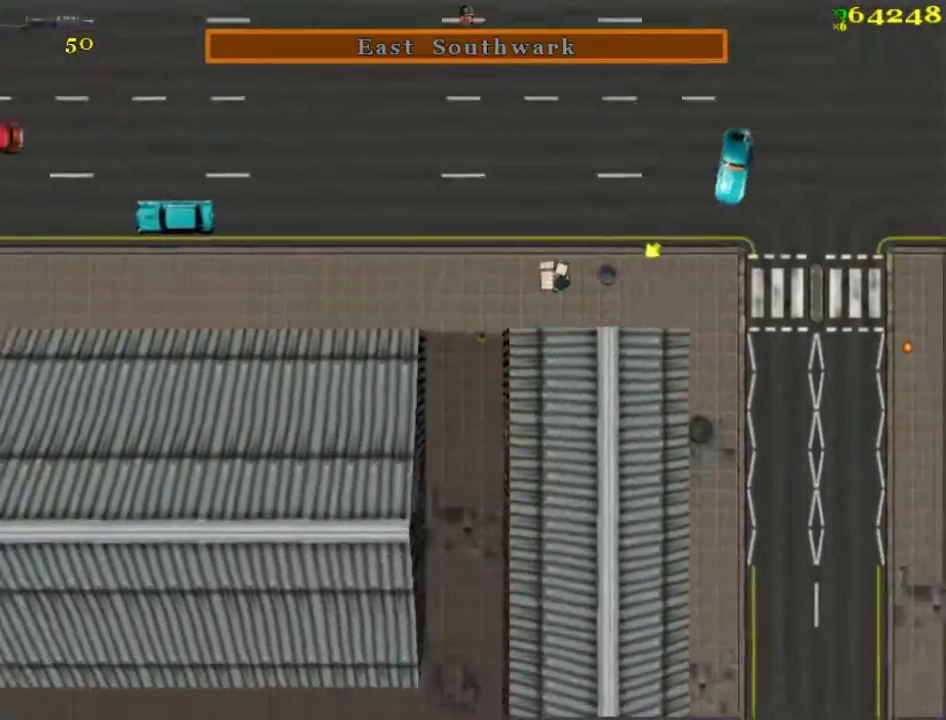
{"keys": ["w"], "events": [[100, "a", "up"], [183, "d", "down"], [283, "d", "up"]]}
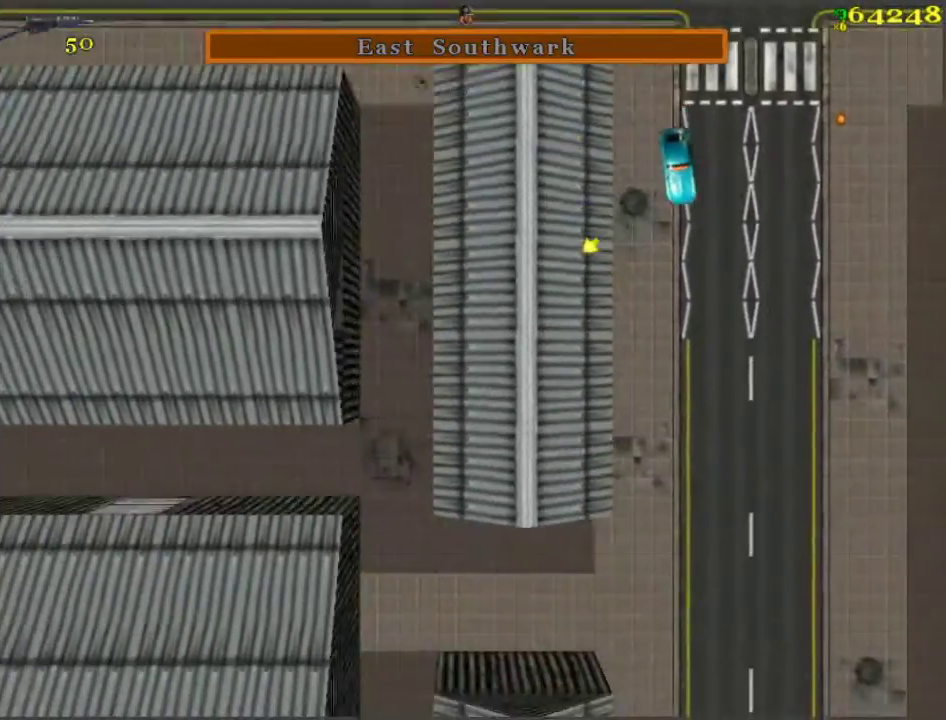
{"keys": ["w"], "events": [[300, "d", "down"], [333, "d", "up"]]}
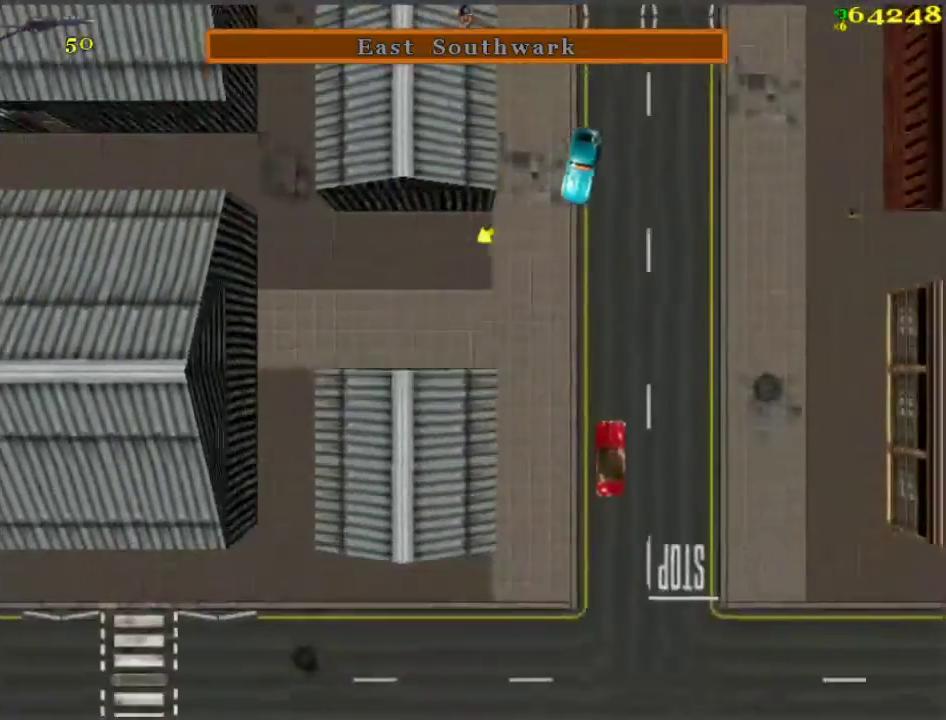
{"keys": ["d", "w"], "events": [[483, "d", "down"]]}
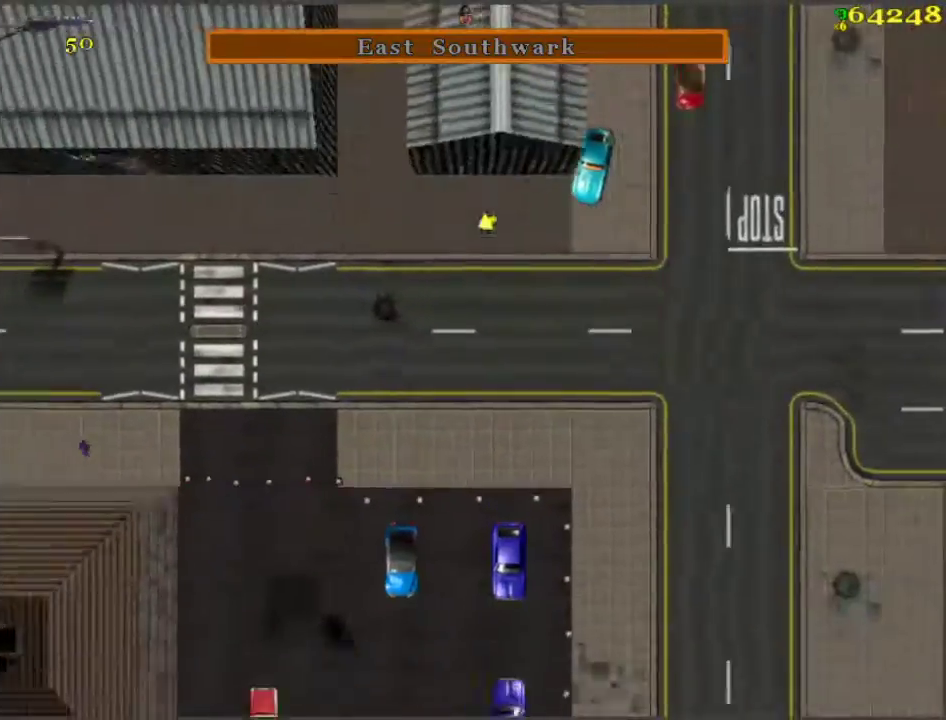
{"keys": ["w"], "events": [[283, "d", "up"], [383, "d", "down"], [467, "d", "up"]]}
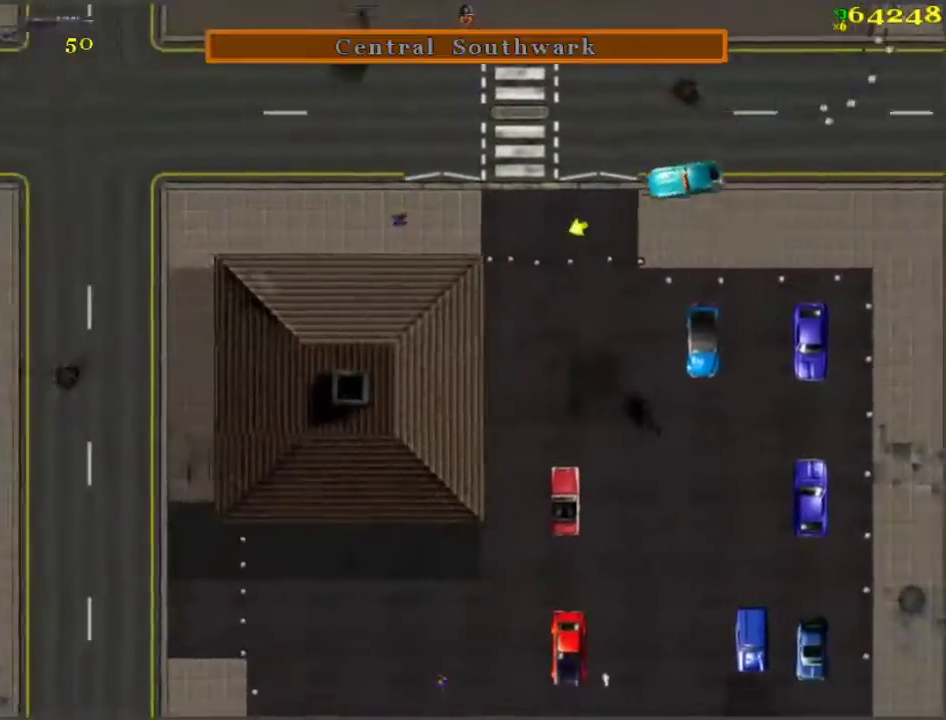
{"keys": ["w"], "events": []}
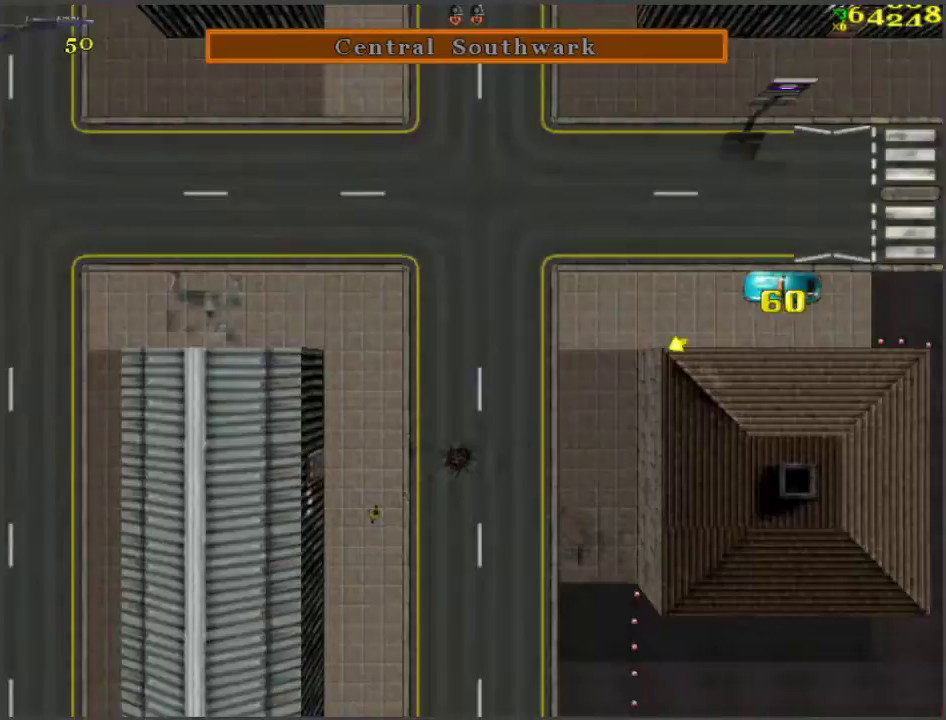
{"keys": ["w"], "events": [[17, "a", "down"], [200, "a", "up"], [283, "a", "down"], [383, "a", "up"]]}
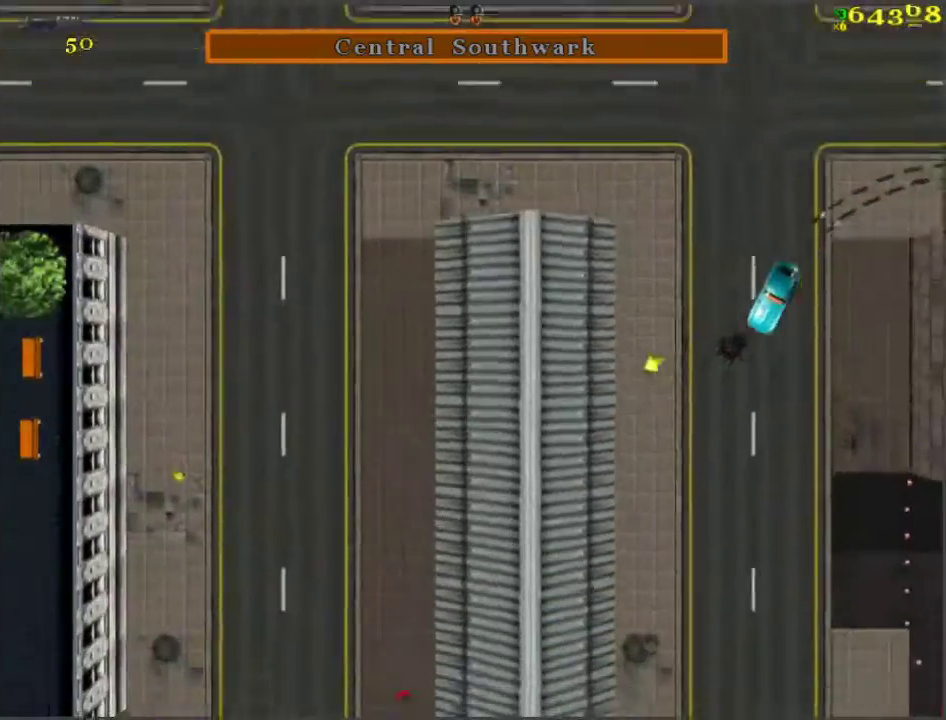
{"keys": ["w"], "events": [[300, "a", "down"], [450, "a", "up"]]}
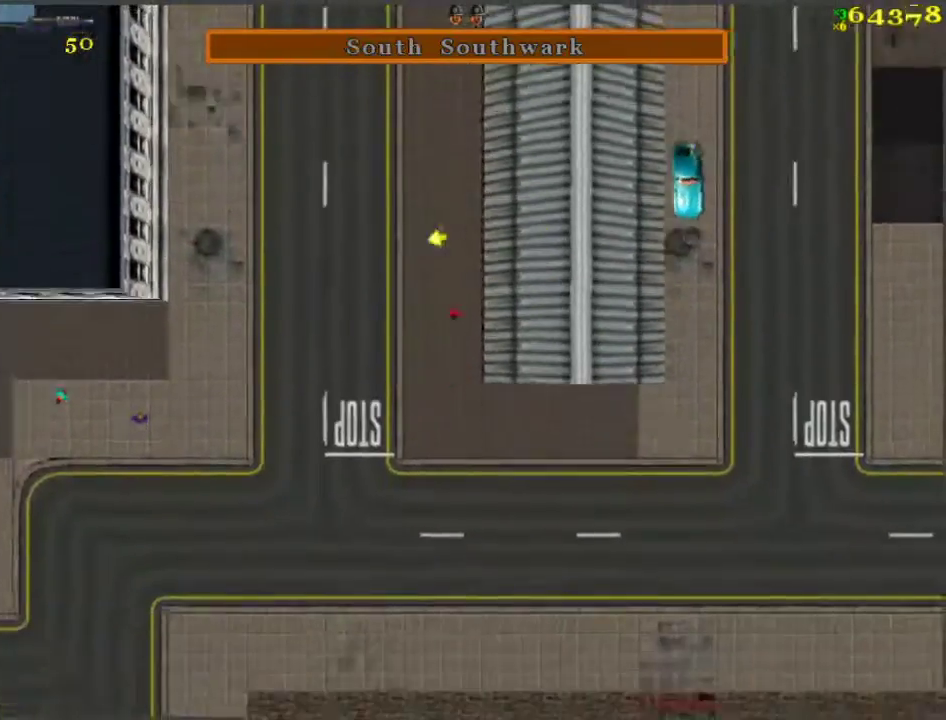
{"keys": ["d", "w"], "events": [[83, "d", "down"]]}
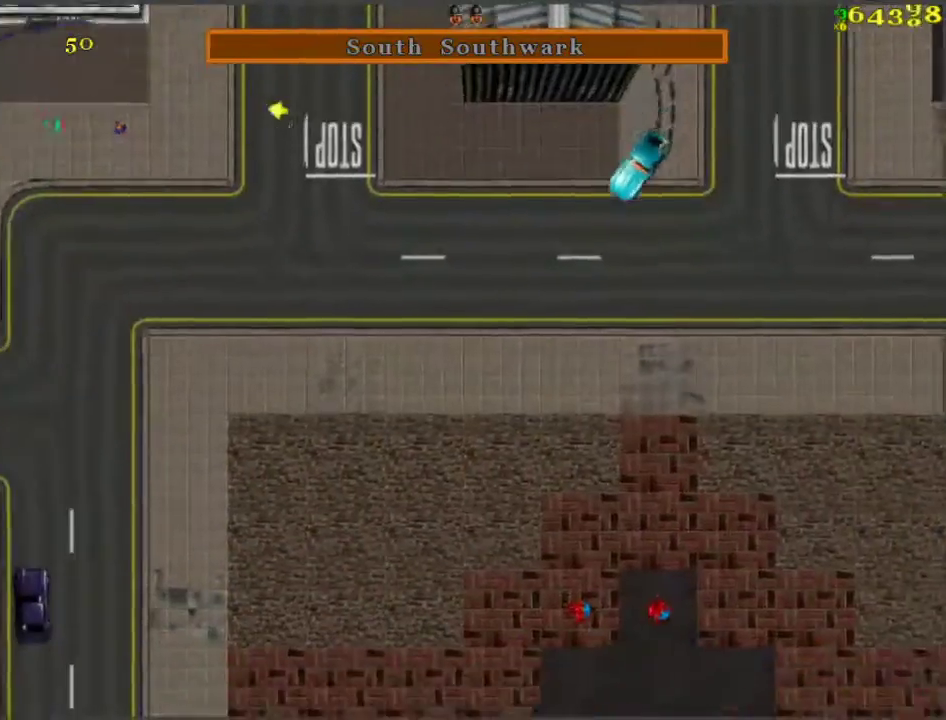
{"keys": ["w"], "events": [[67, "d", "up"], [150, "d", "down"], [300, "d", "up"], [383, "d", "down"], [483, "d", "up"]]}
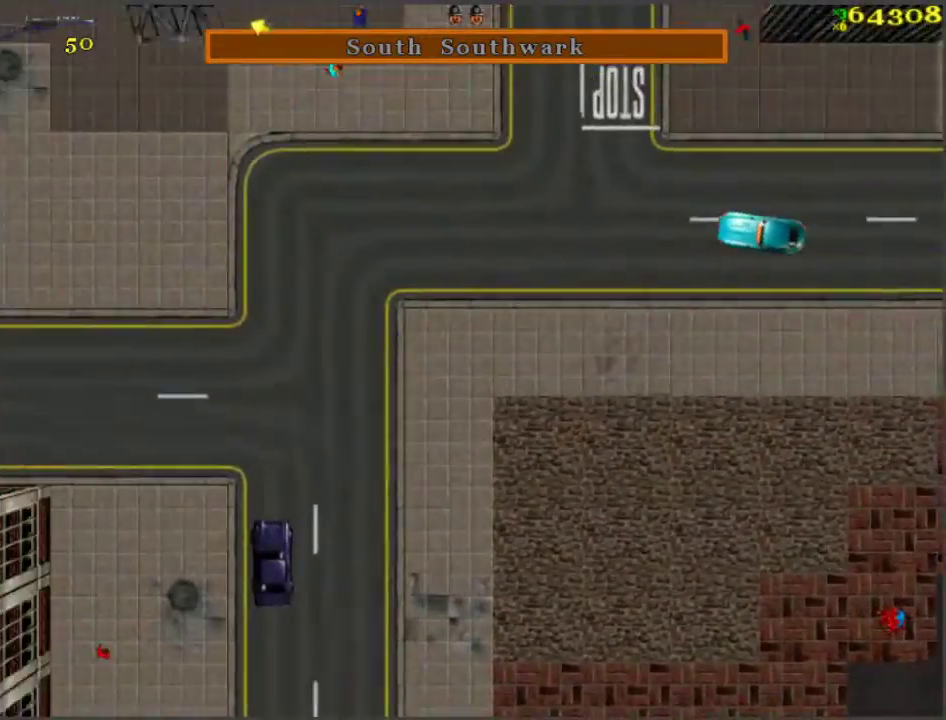
{"keys": ["d", "w"], "events": [[500, "d", "down"]]}
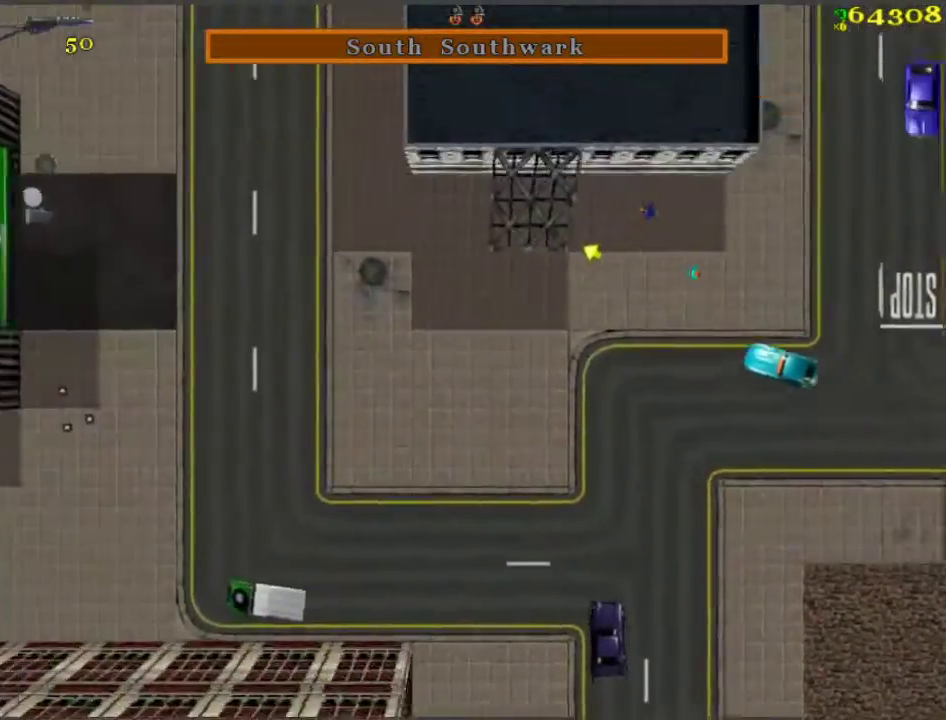
{"keys": ["s", "space"], "events": [[50, "w", "up"], [83, "d", "up"], [267, "a", "down"], [317, "space", "down"], [417, "s", "down"], [467, "a", "up"]]}
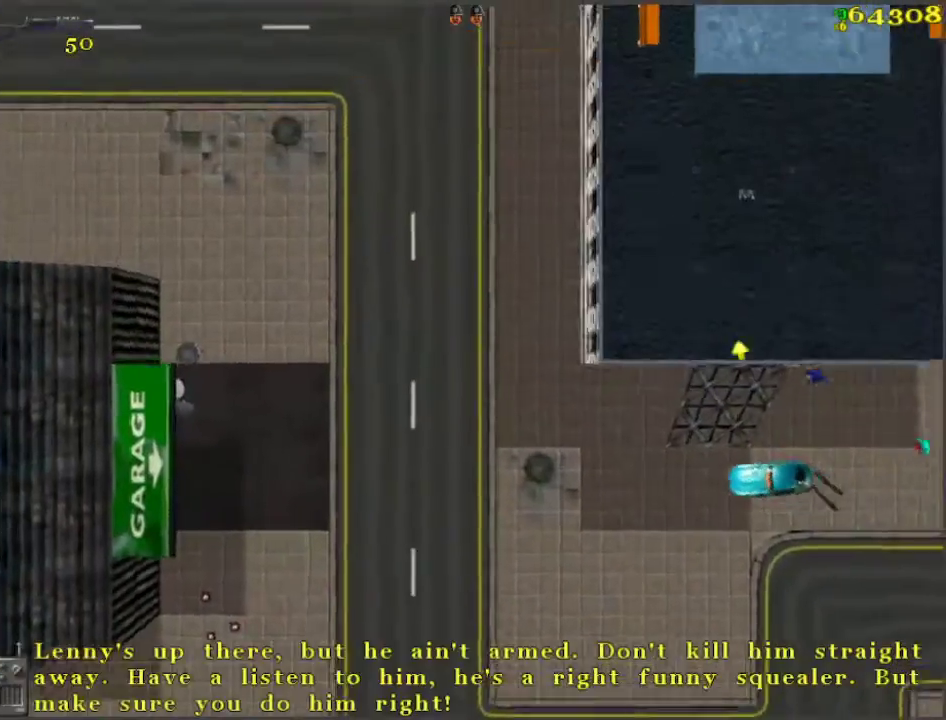
{"keys": ["w"], "events": [[50, "s", "up"], [167, "w", "down"], [317, "w", "up"], [350, "f", "down"], [450, "f", "up"], [450, "space", "up"], [500, "w", "down"]]}
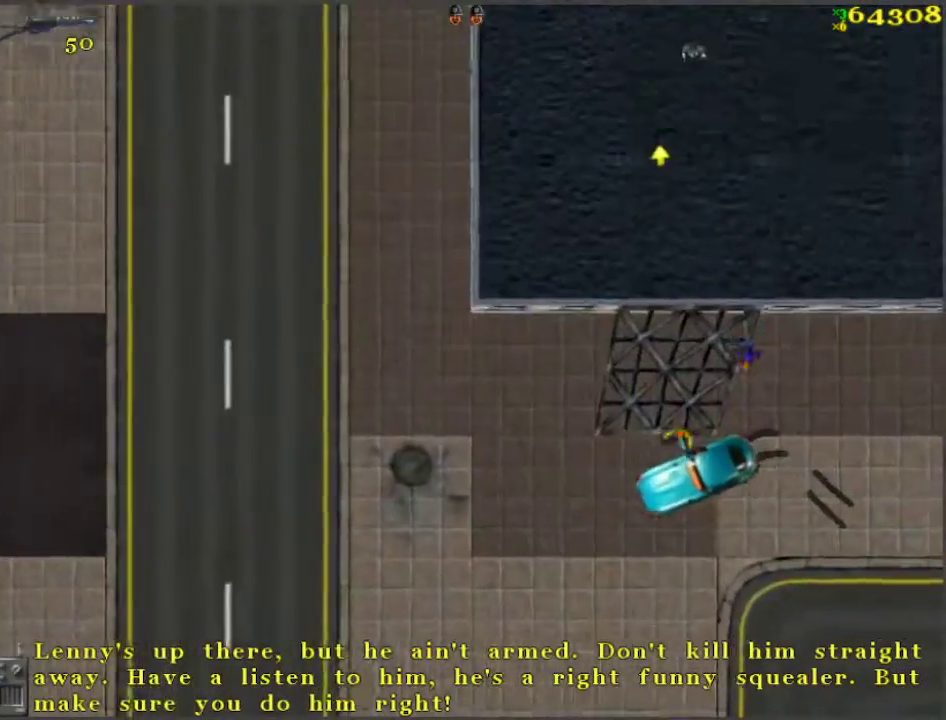
{"keys": ["w"], "events": [[133, "d", "down"], [467, "d", "up"]]}
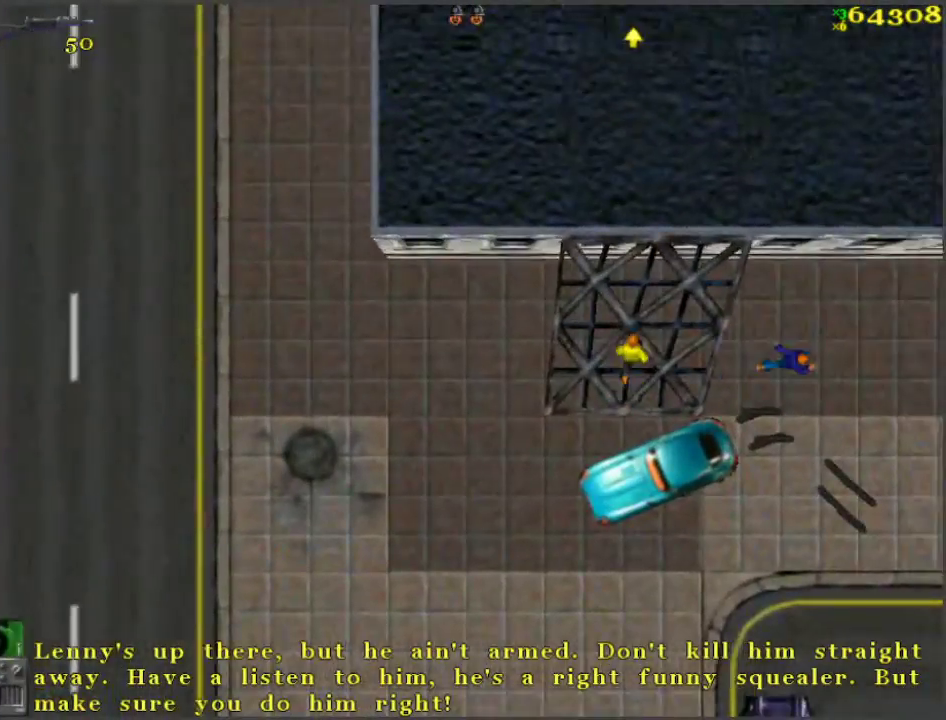
{"keys": ["a", "ctrl", "w"], "events": [[200, "a", "down"], [283, "a", "up"], [283, "ctrl", "down"], [383, "d", "down"], [483, "a", "down"], [483, "d", "up"]]}
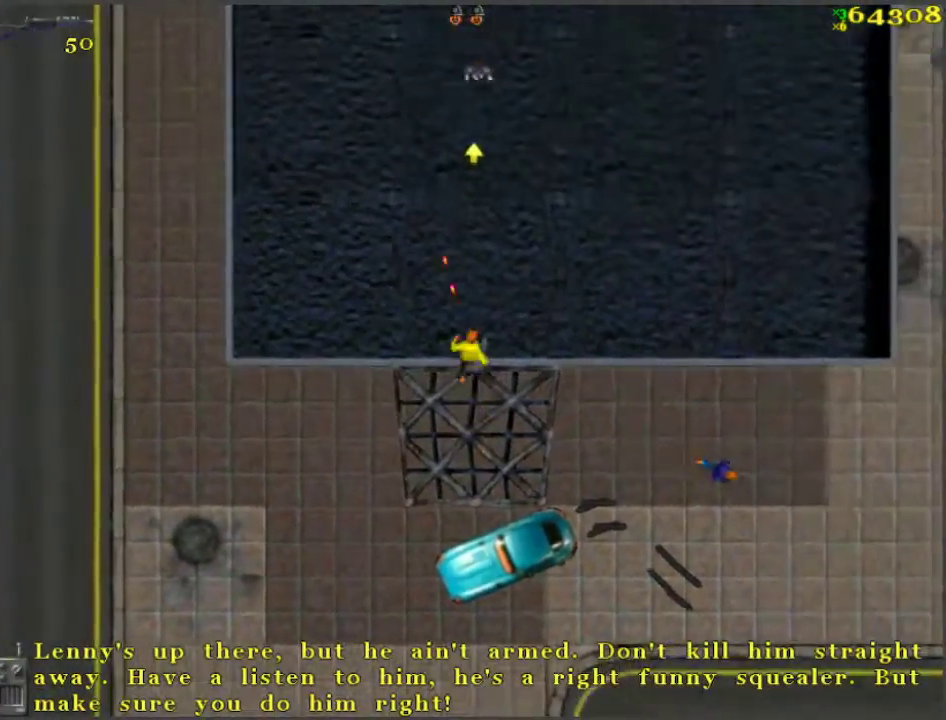
{"keys": ["ctrl", "d", "w"], "events": [[17, "a", "up"], [67, "d", "down"], [167, "d", "up"], [200, "d", "down"], [250, "a", "down"], [250, "d", "up"], [350, "a", "up"], [433, "a", "down"], [433, "d", "down"], [483, "a", "up"]]}
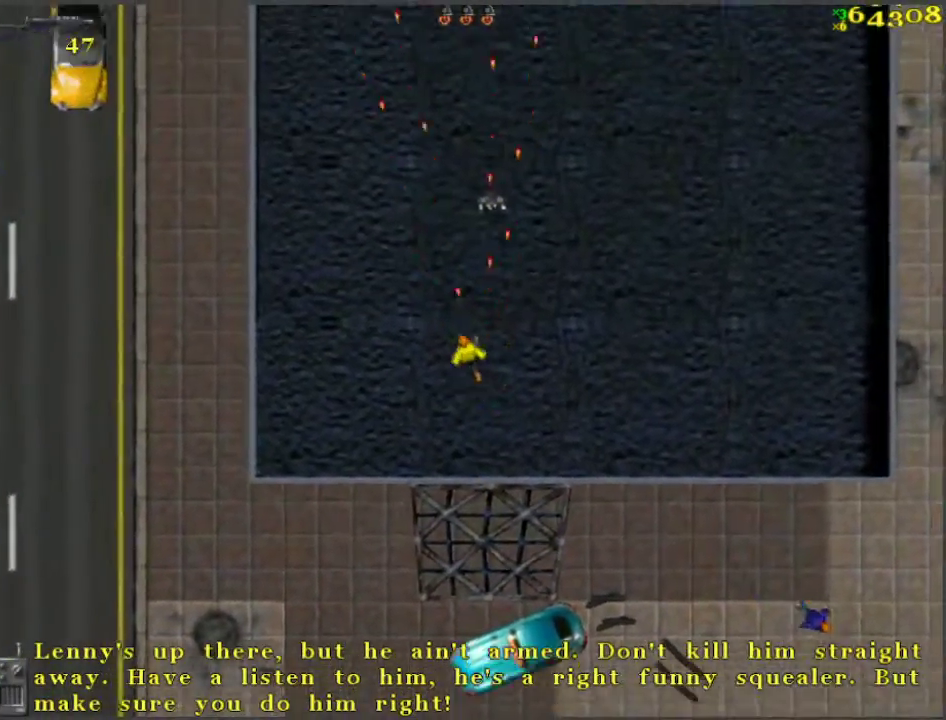
{"keys": ["d", "w"], "events": [[50, "d", "up"], [100, "d", "down"], [183, "d", "up"], [283, "d", "down"], [333, "ctrl", "up"]]}
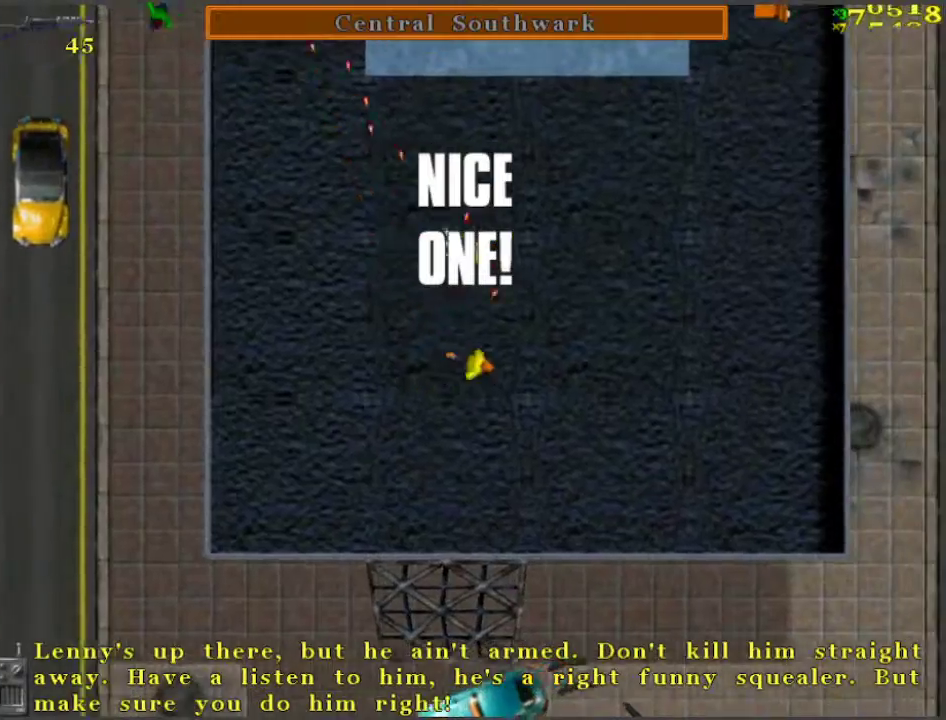
{"keys": ["w"], "events": [[200, "d", "up"]]}
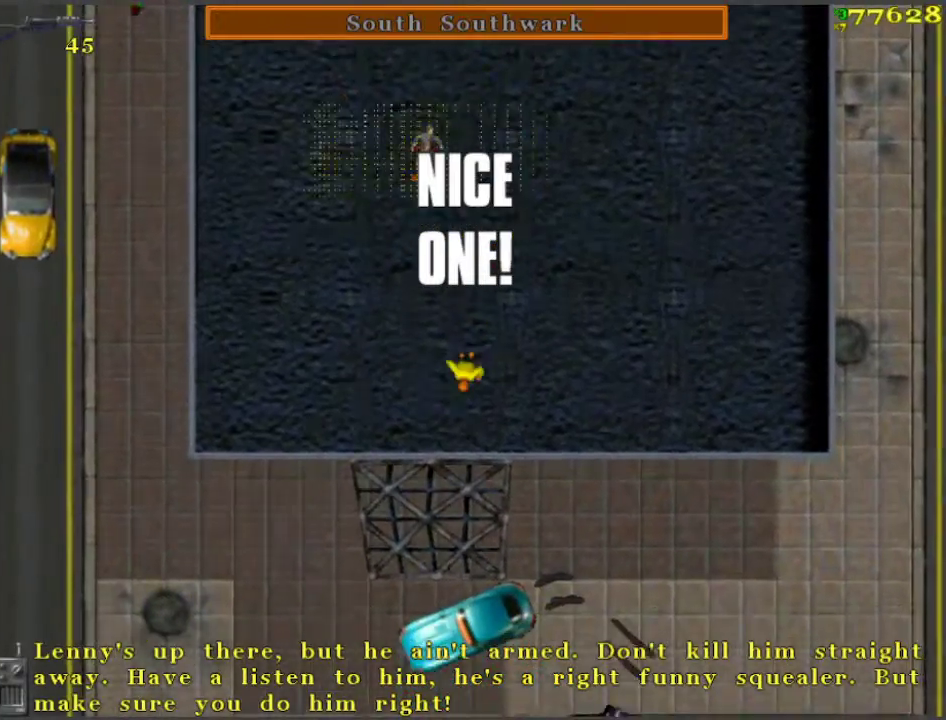
{"keys": ["w"], "events": []}
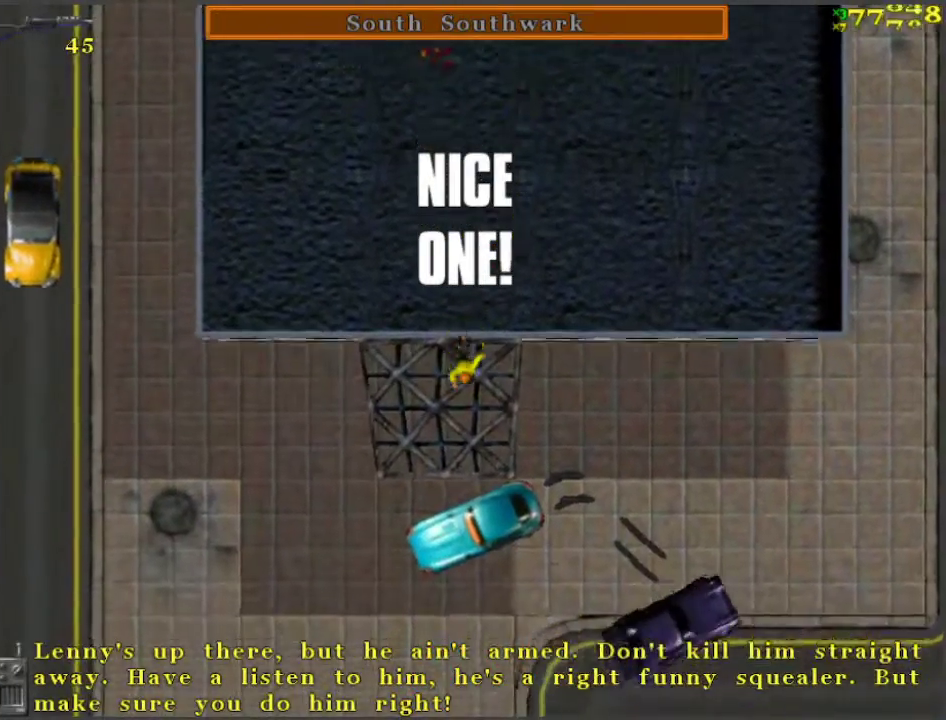
{"keys": ["a", "w"], "events": [[467, "a", "down"]]}
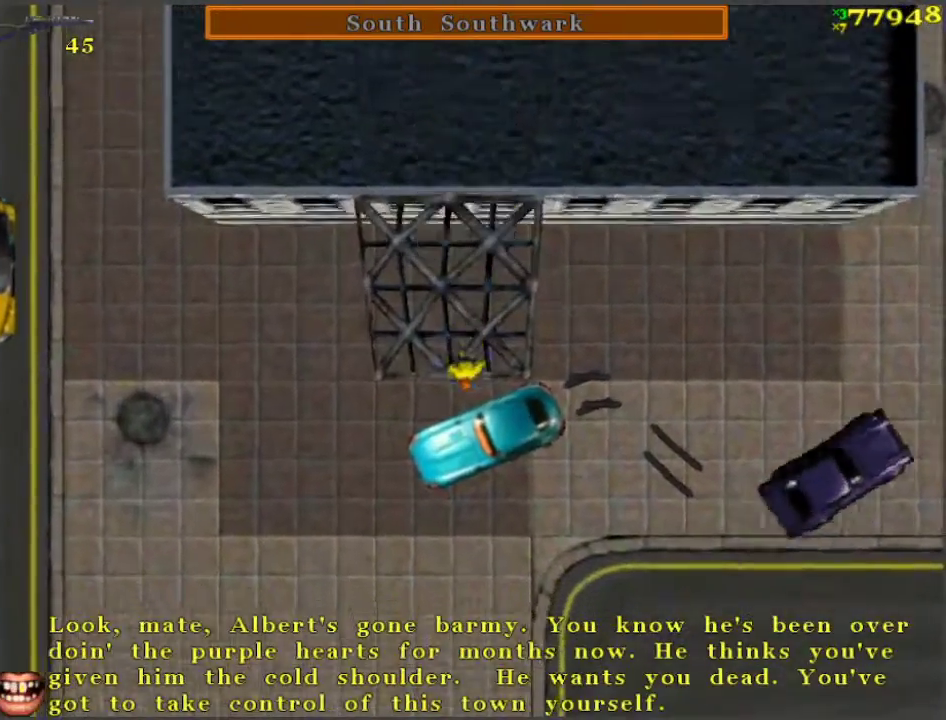
{"keys": ["w"], "events": [[50, "f", "down"], [50, "w", "up"], [100, "f", "up"], [150, "f", "down"], [250, "f", "up"], [333, "w", "down"], [383, "a", "up"]]}
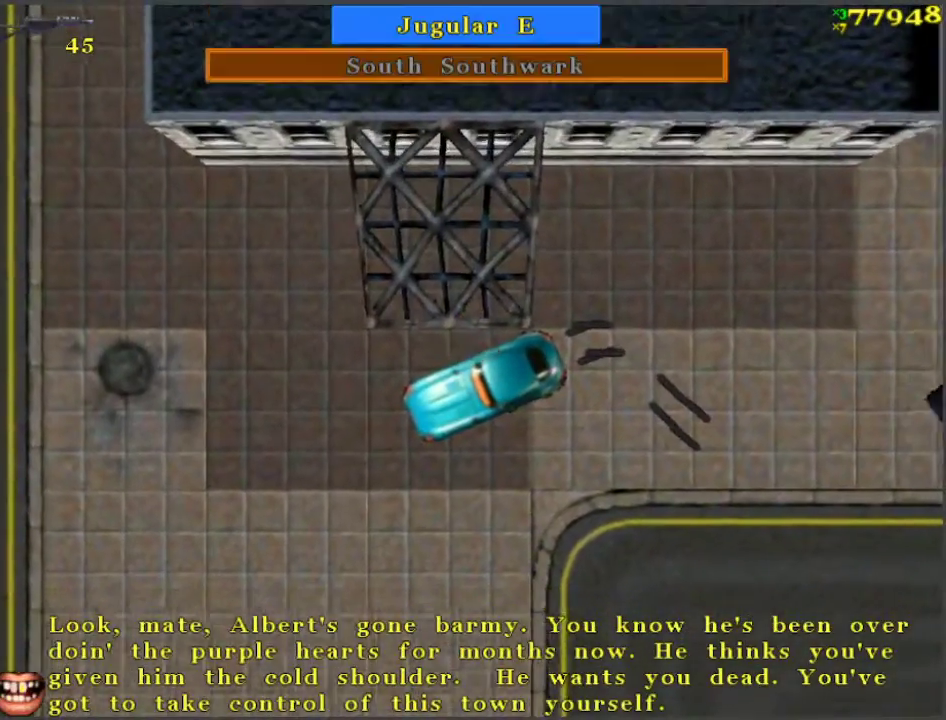
{"keys": ["d", "w"], "events": [[117, "d", "down"]]}
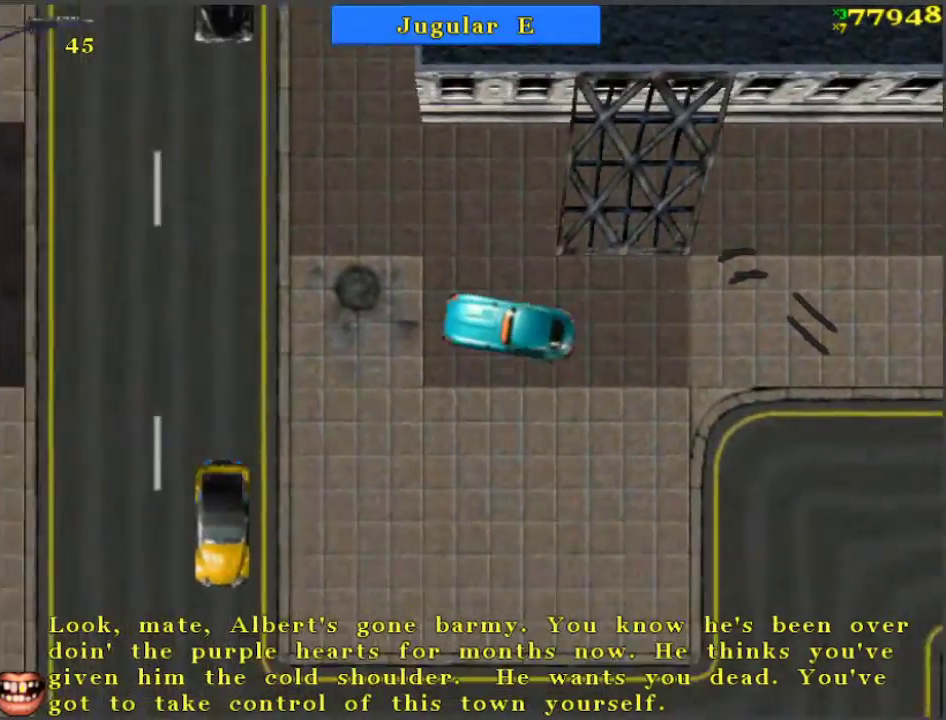
{"keys": ["w"], "events": [[17, "d", "up"], [67, "d", "down"], [500, "d", "up"]]}
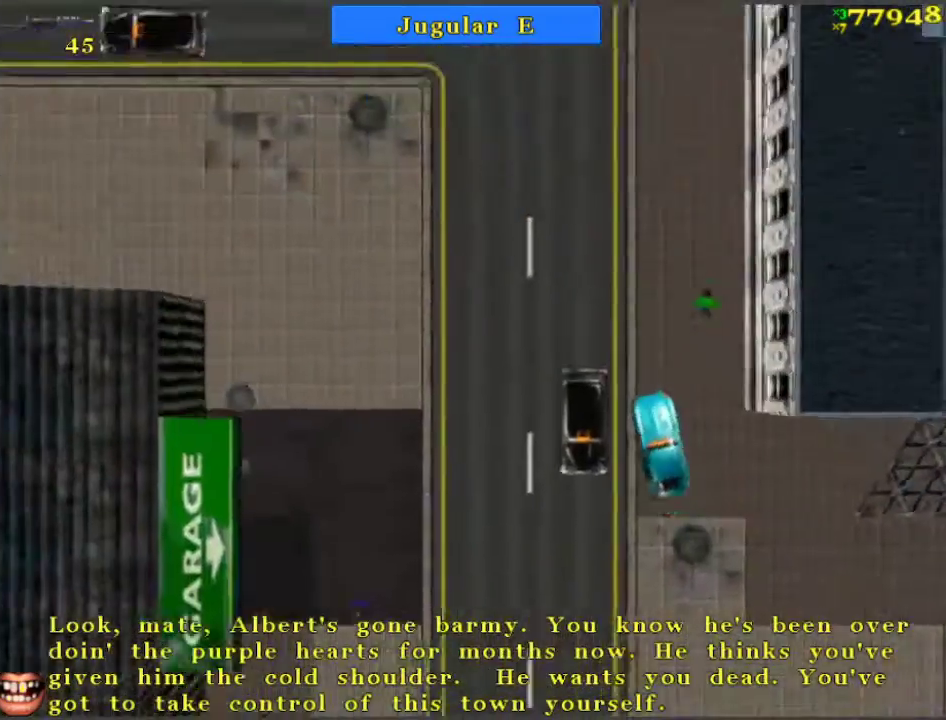
{"keys": ["w"], "events": []}
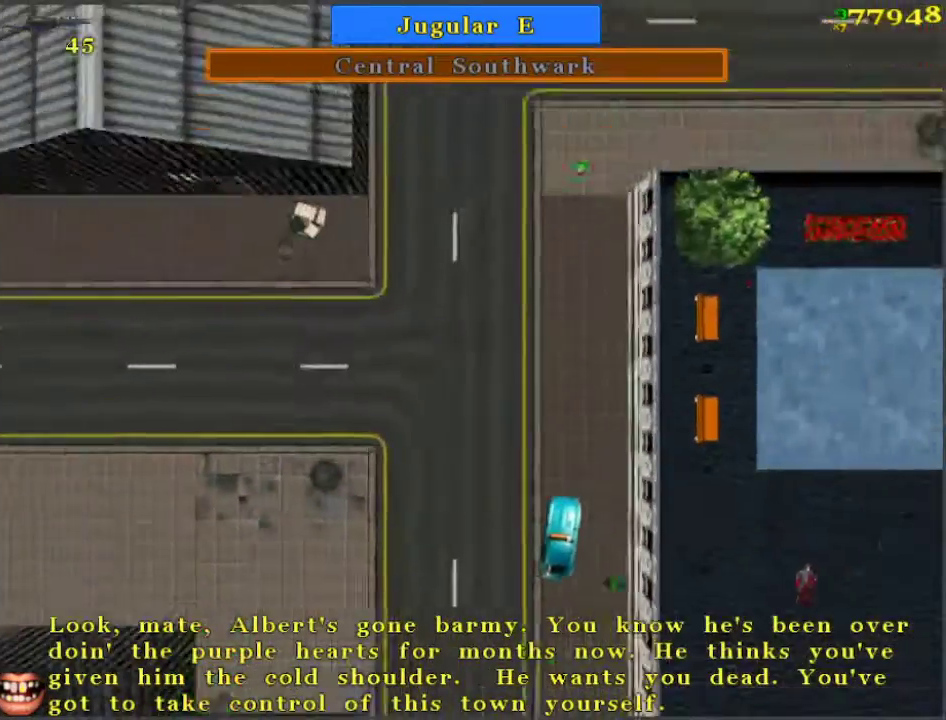
{"keys": ["d", "w"], "events": [[250, "a", "down"], [333, "a", "up"], [483, "d", "down"]]}
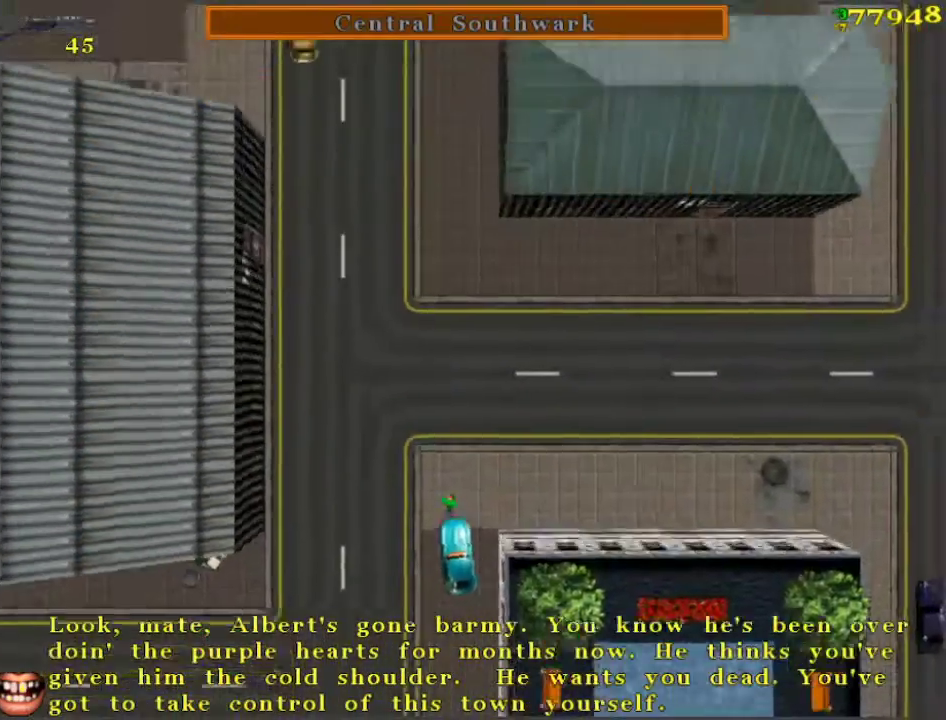
{"keys": ["a", "w"], "events": [[33, "d", "up"], [417, "a", "down"]]}